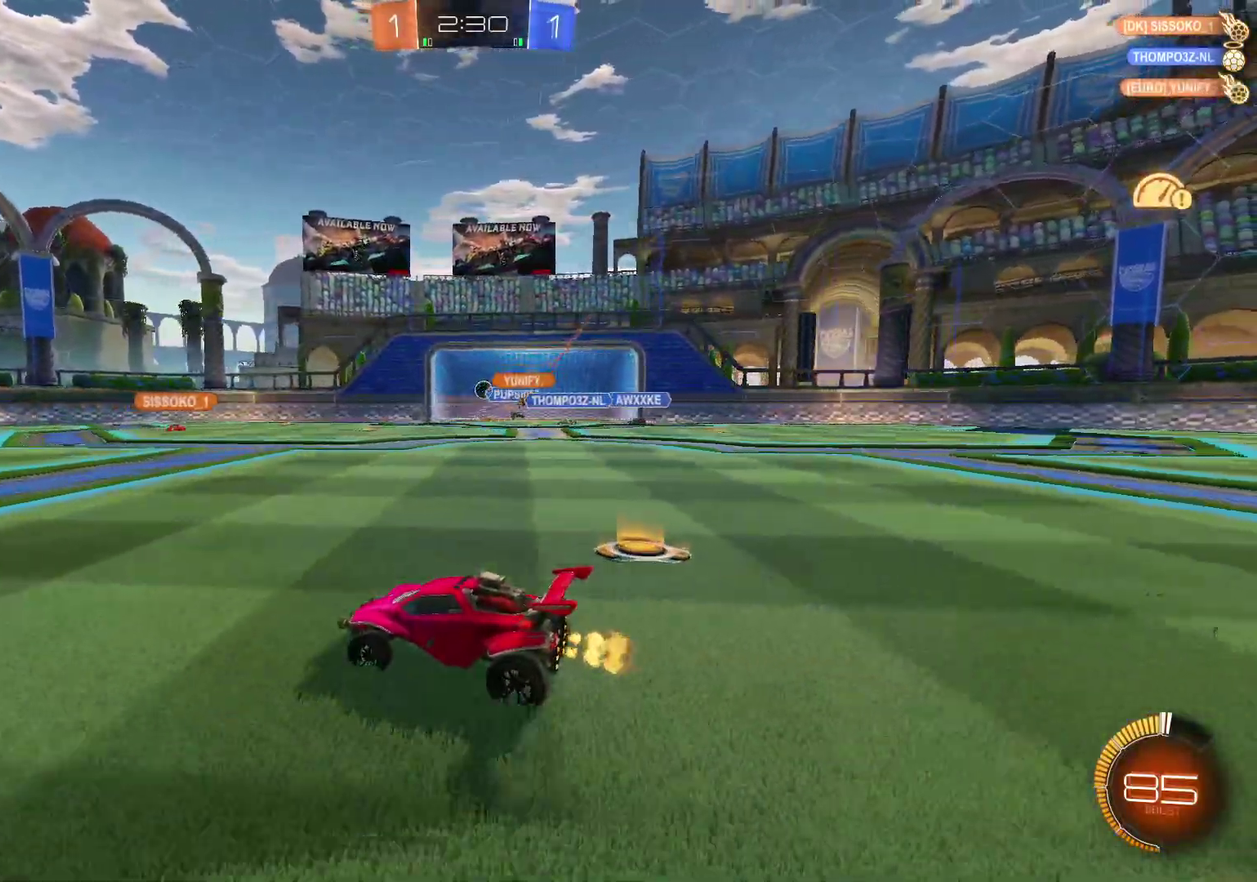
Gameplay with a controller (Xbox layout); each line is a JSON object with the inputs held at the frame after it. "events" lists button and stick changes between this image and that frame as [ms after this image, input, new state], when the widget could be followed in between.
{"buttons": ["R2"], "left_stick": "center", "right_stick": "center", "events": [[100, "DPAD_UP", "down"], [217, "DPAD_UP", "up"]]}
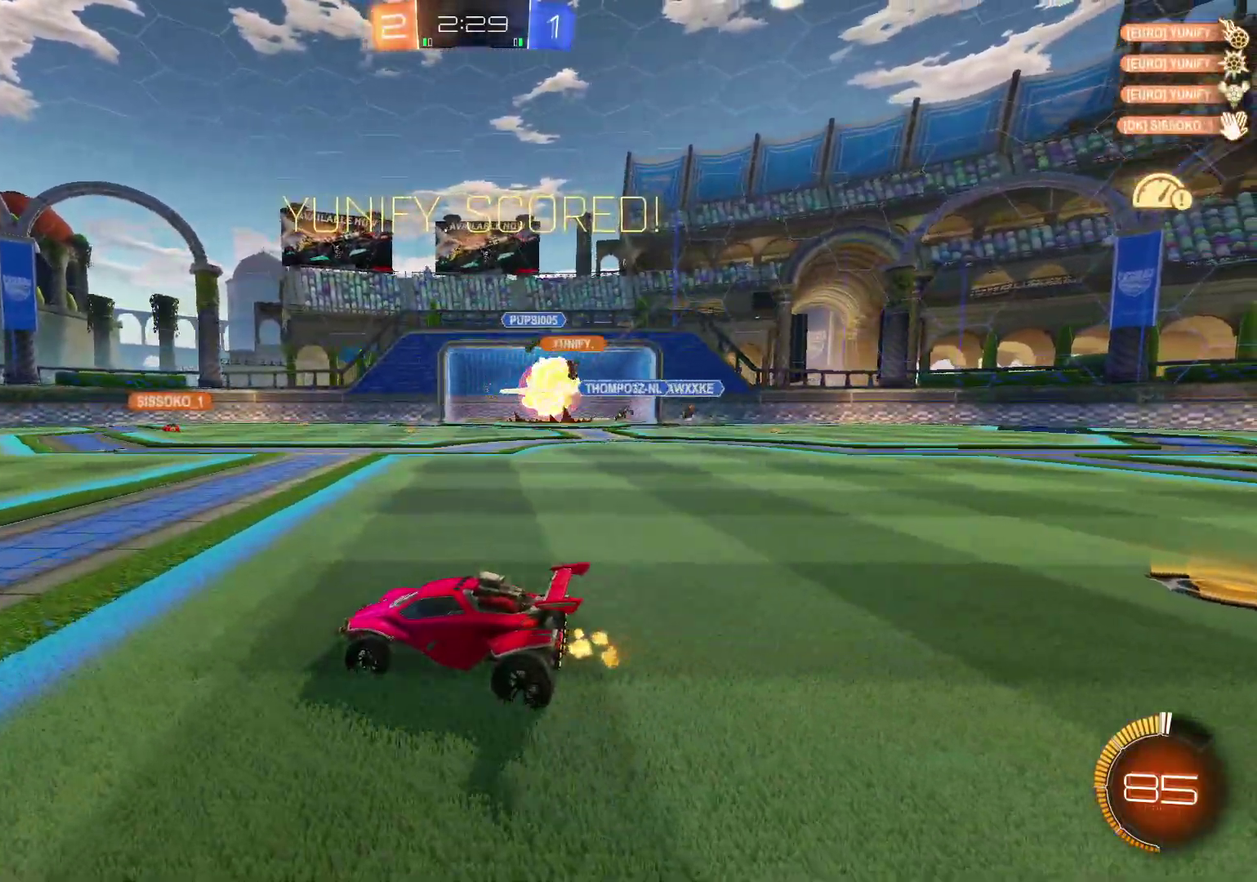
{"buttons": ["L2", "R2"], "left_stick": "up-left", "right_stick": "center", "events": [[367, "A", "down"], [400, "left_stick", "left"], [417, "L2", "down"], [450, "A", "up"], [450, "left_stick", "up-left"]]}
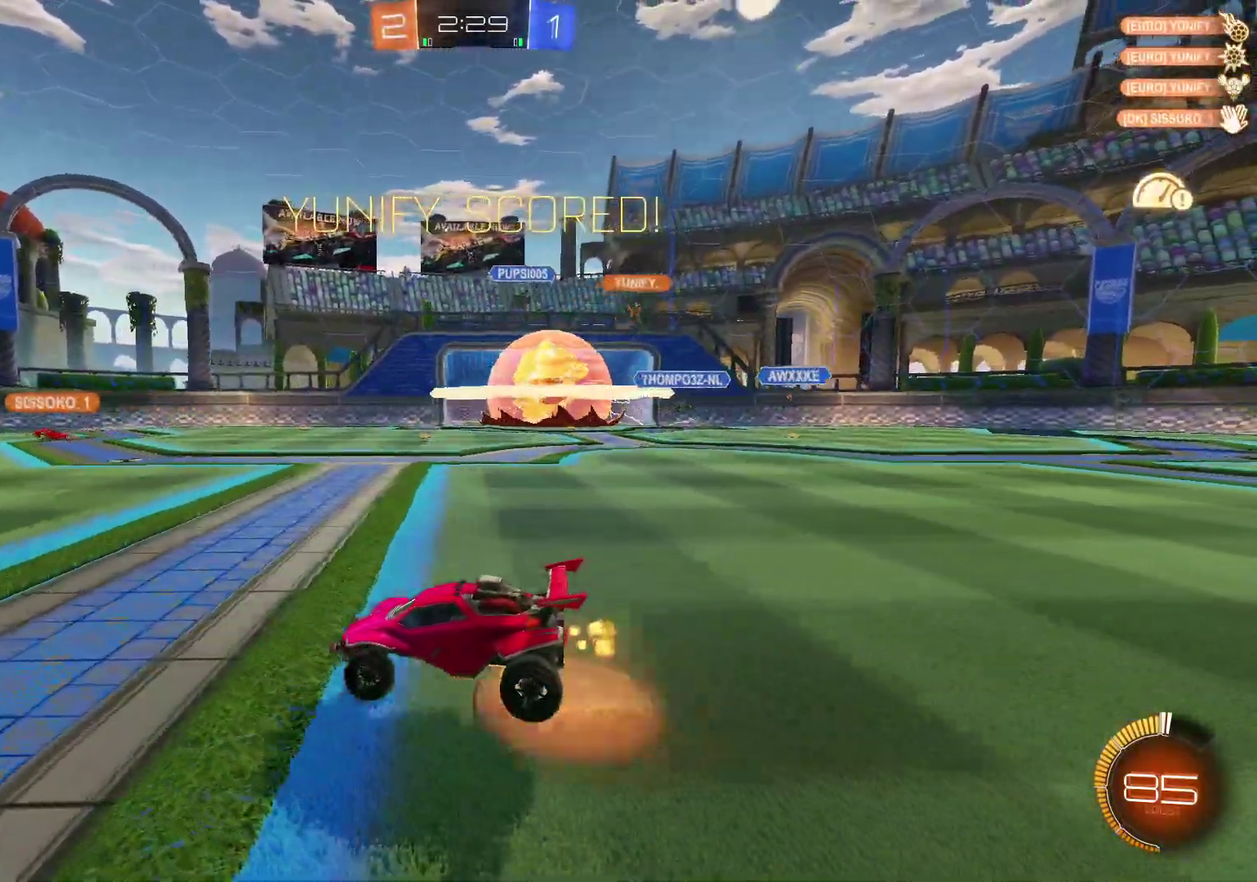
{"buttons": ["L2"], "left_stick": "left", "right_stick": "center", "events": [[50, "A", "down"], [100, "left_stick", "left"], [134, "A", "up"], [200, "R2", "up"], [317, "L2", "up"], [367, "L2", "down"]]}
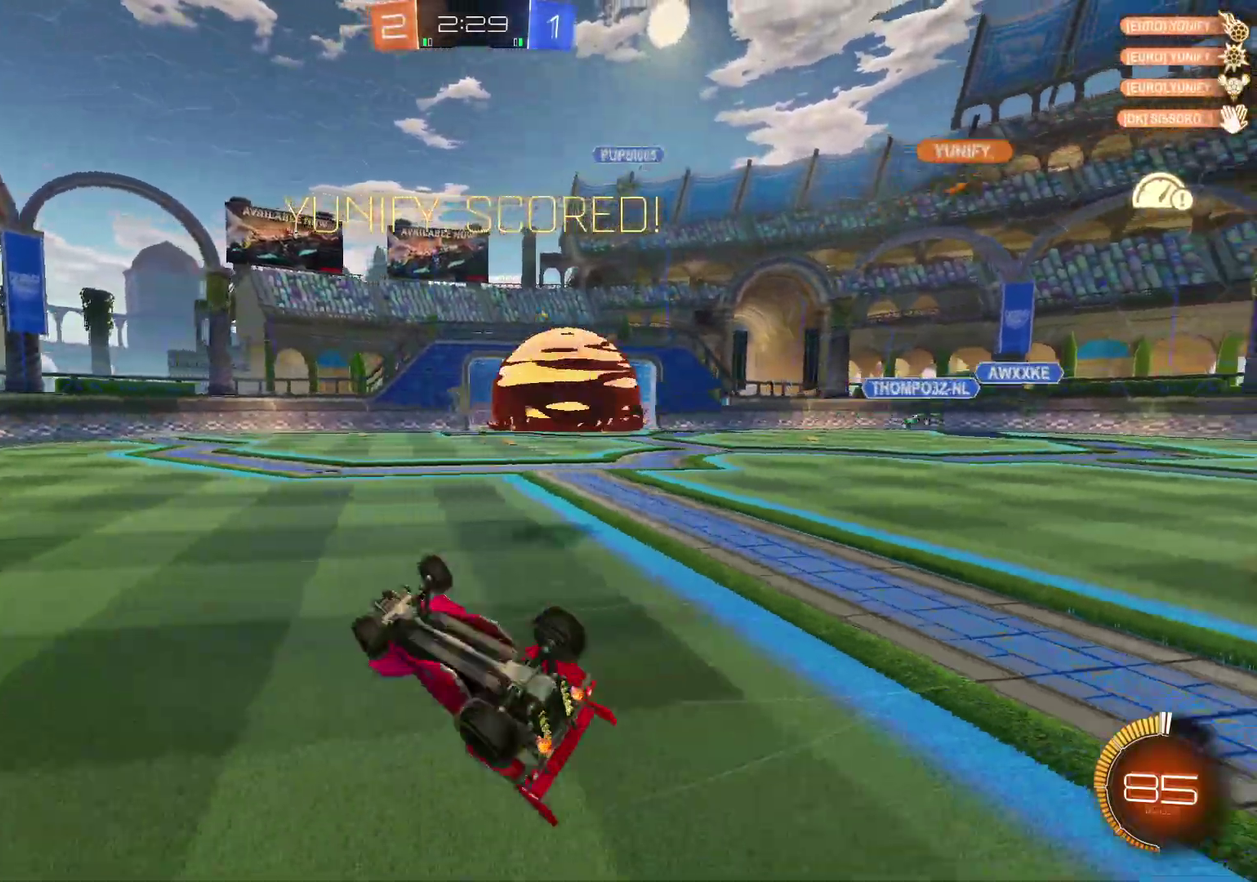
{"buttons": ["R2"], "left_stick": "up-left", "right_stick": "center", "events": [[267, "L2", "up"], [300, "R2", "down"], [467, "left_stick", "up-left"]]}
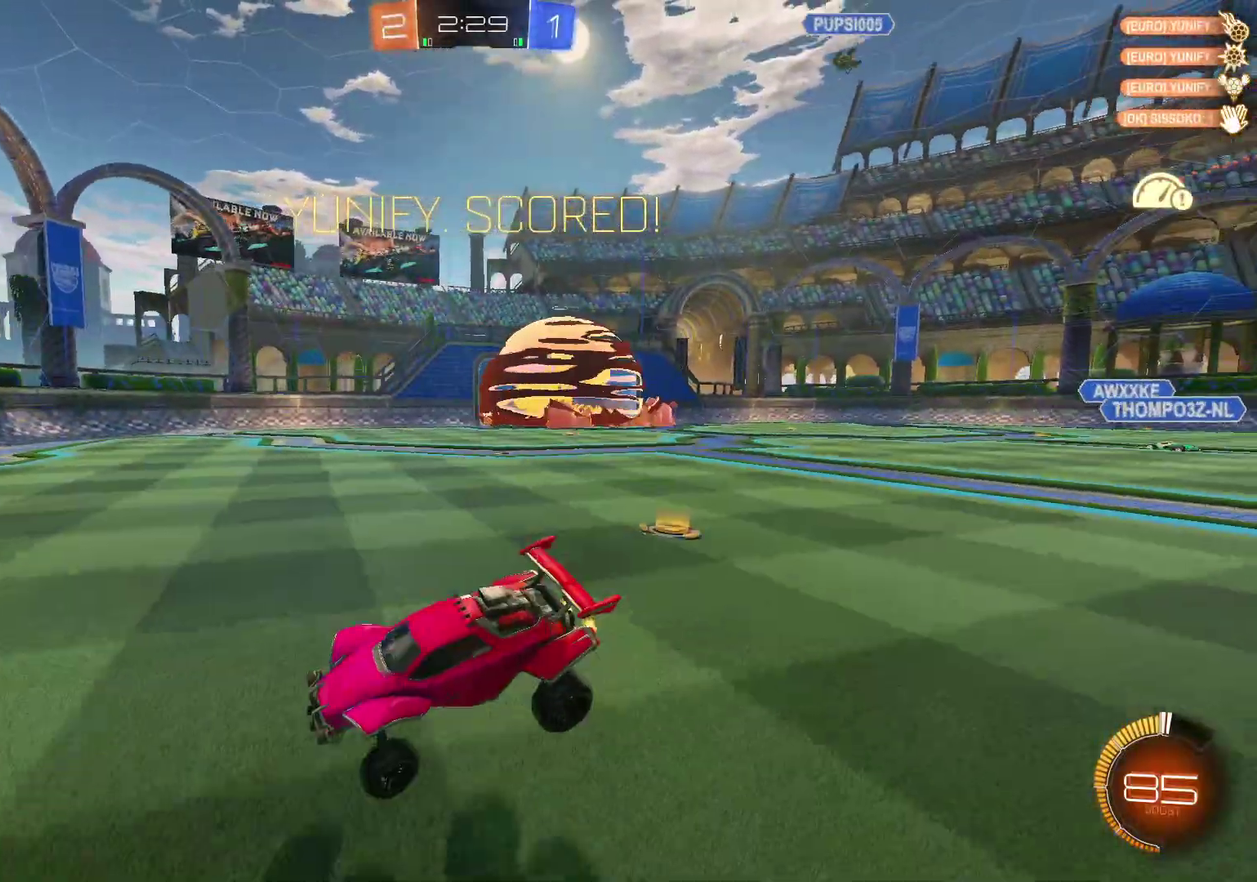
{"buttons": ["R2"], "left_stick": "right", "right_stick": "center", "events": [[34, "left_stick", "left"], [100, "B", "down"], [484, "B", "up"], [484, "left_stick", "right"]]}
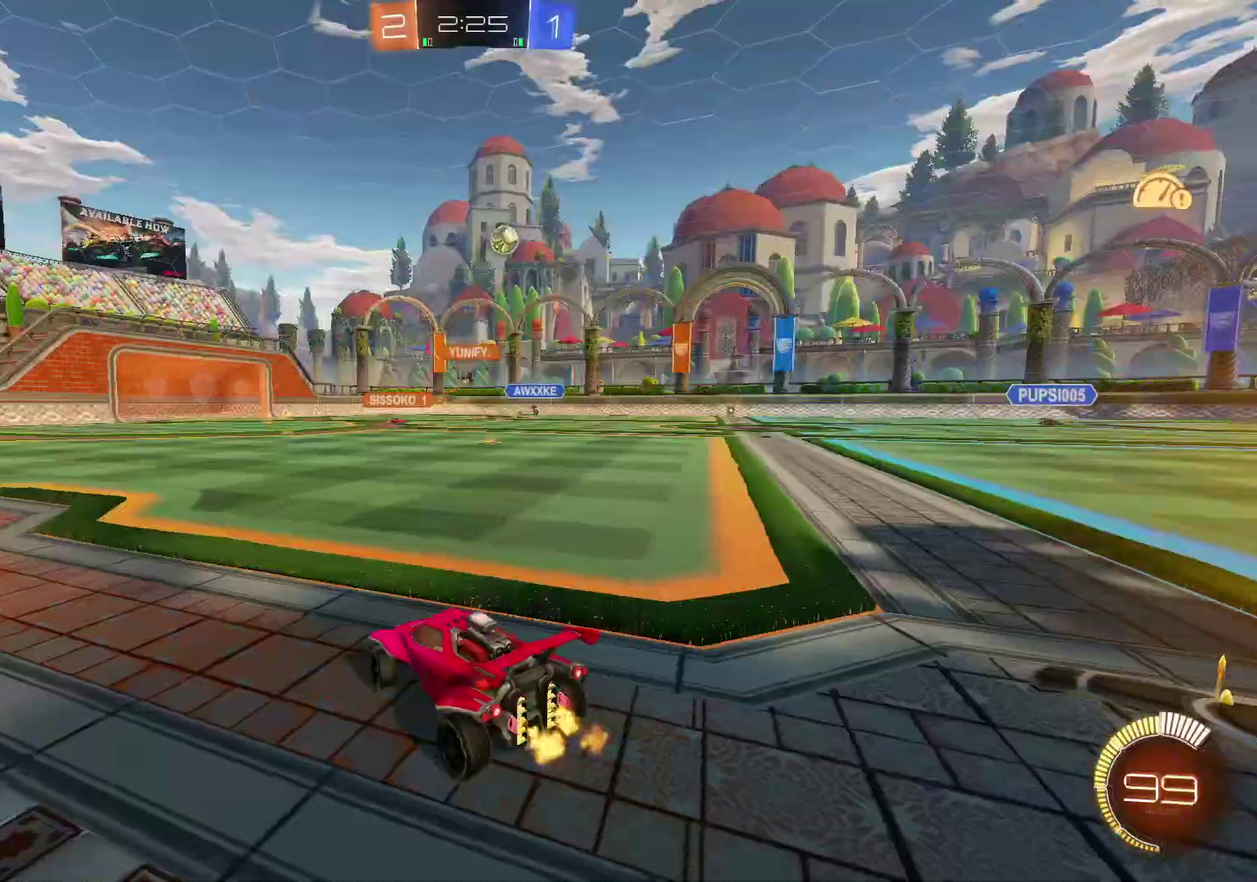
{"buttons": ["B", "R2"], "left_stick": "right", "right_stick": "center", "events": [[33, "X", "down"], [133, "X", "up"], [467, "B", "down"]]}
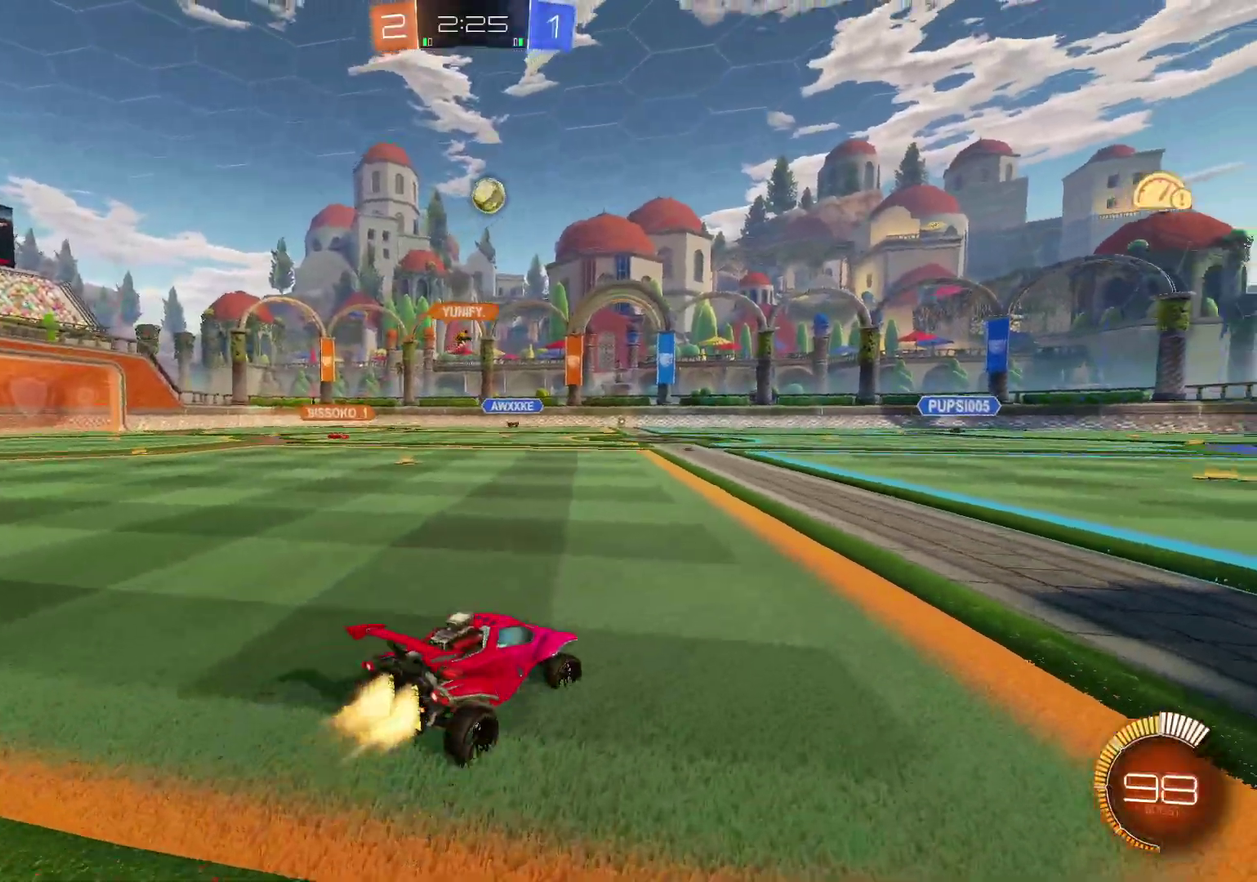
{"buttons": [], "left_stick": "left", "right_stick": "center", "events": [[134, "B", "up"], [217, "left_stick", "center"], [384, "R2", "up"], [467, "left_stick", "left"]]}
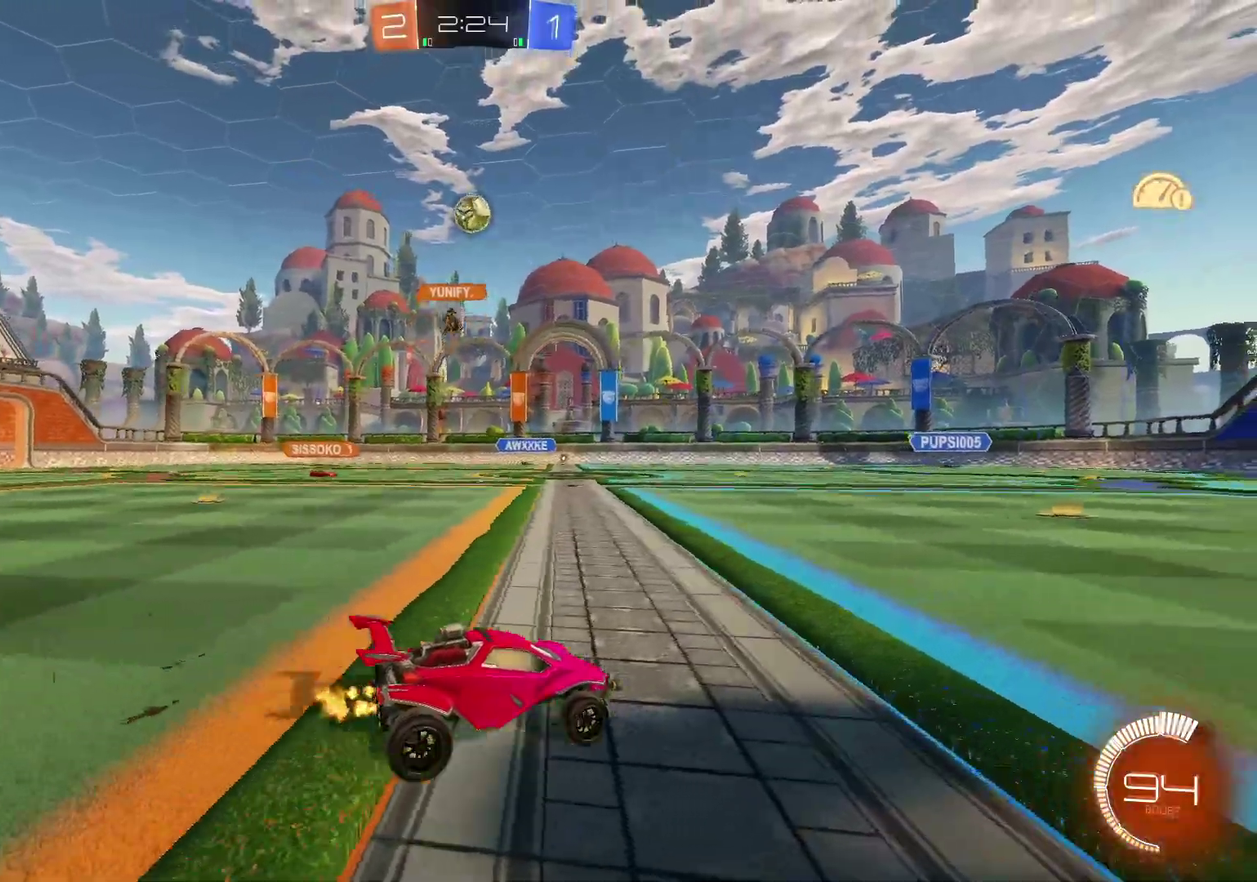
{"buttons": ["R2"], "left_stick": "center", "right_stick": "center", "events": [[66, "left_stick", "center"], [133, "R2", "down"]]}
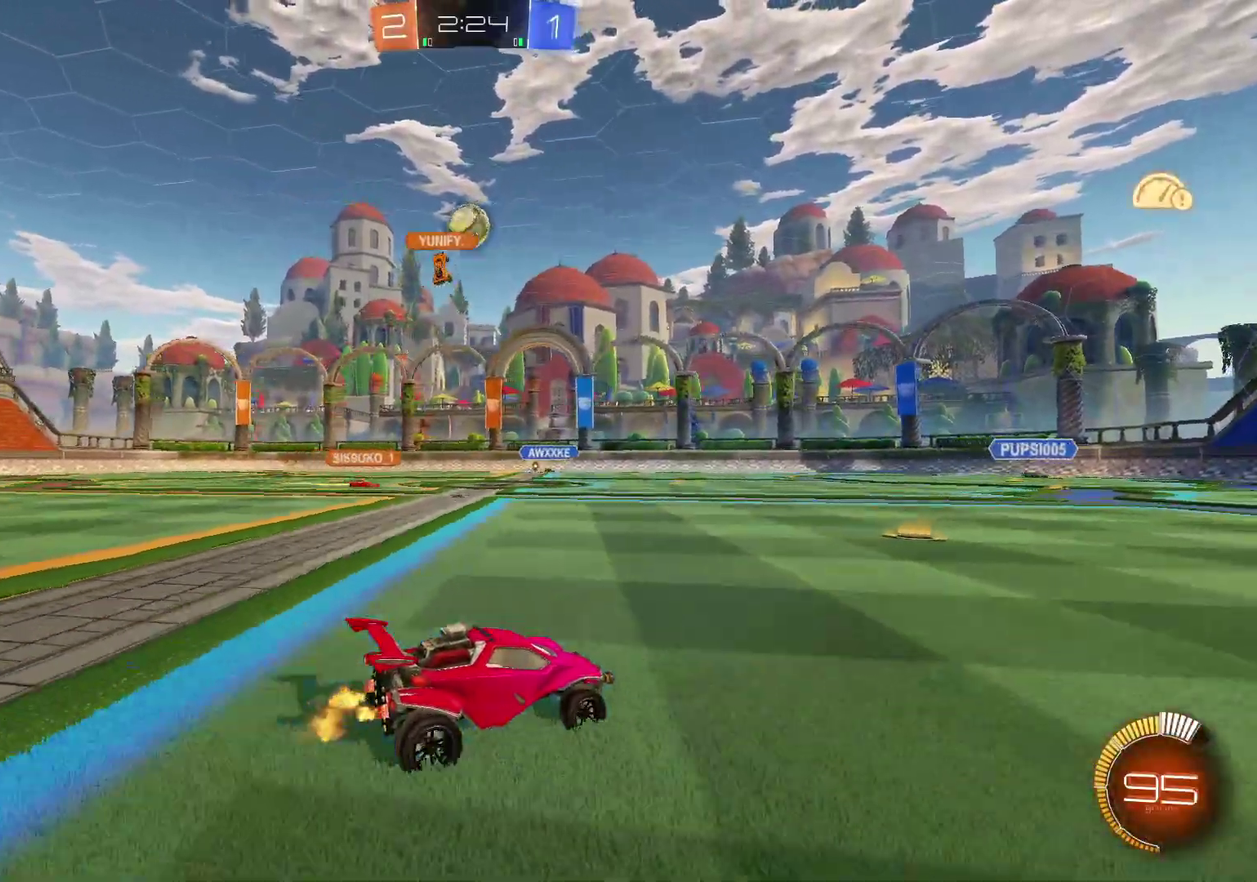
{"buttons": ["R2"], "left_stick": "left", "right_stick": "center", "events": [[334, "left_stick", "left"]]}
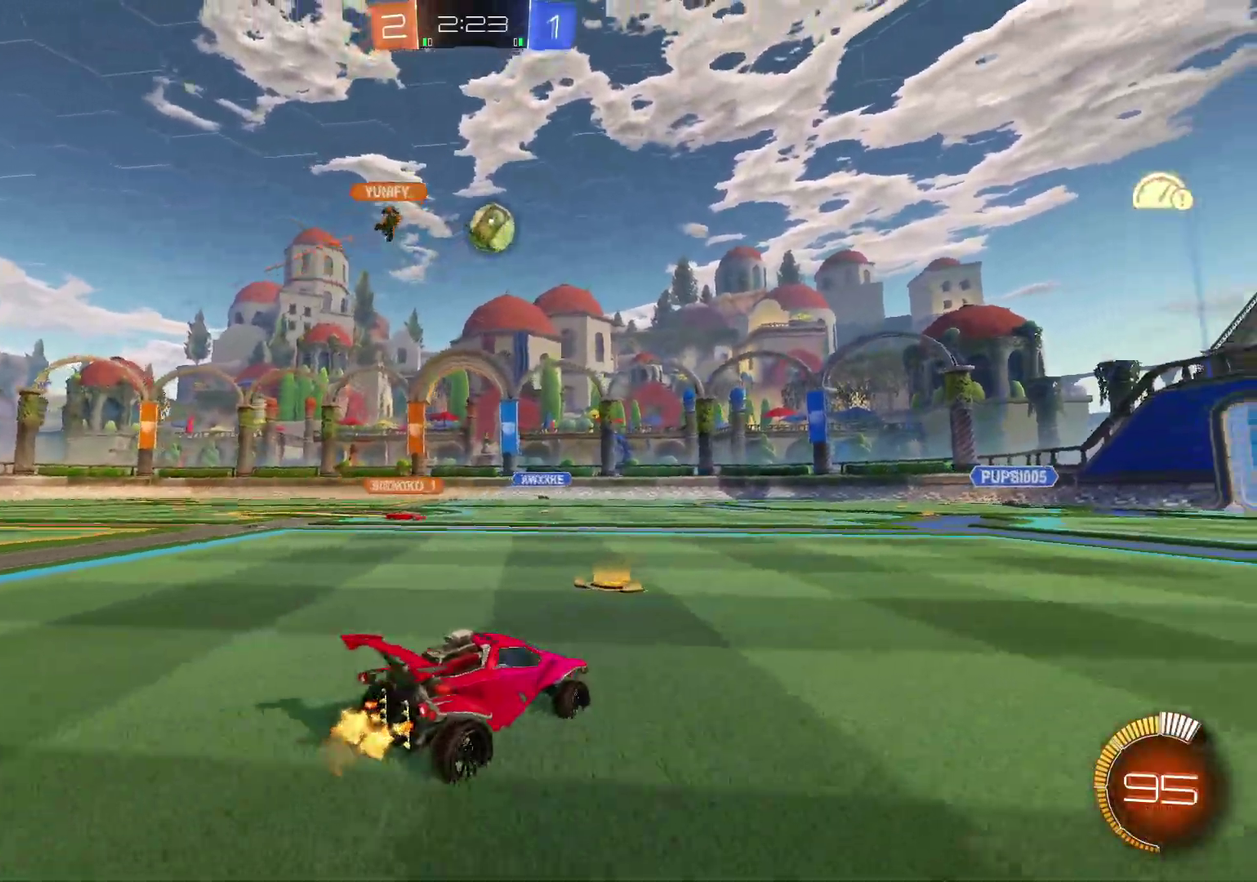
{"buttons": ["R2"], "left_stick": "left", "right_stick": "center", "events": [[100, "L2", "down"], [117, "X", "down"], [217, "X", "up"], [233, "L2", "up"]]}
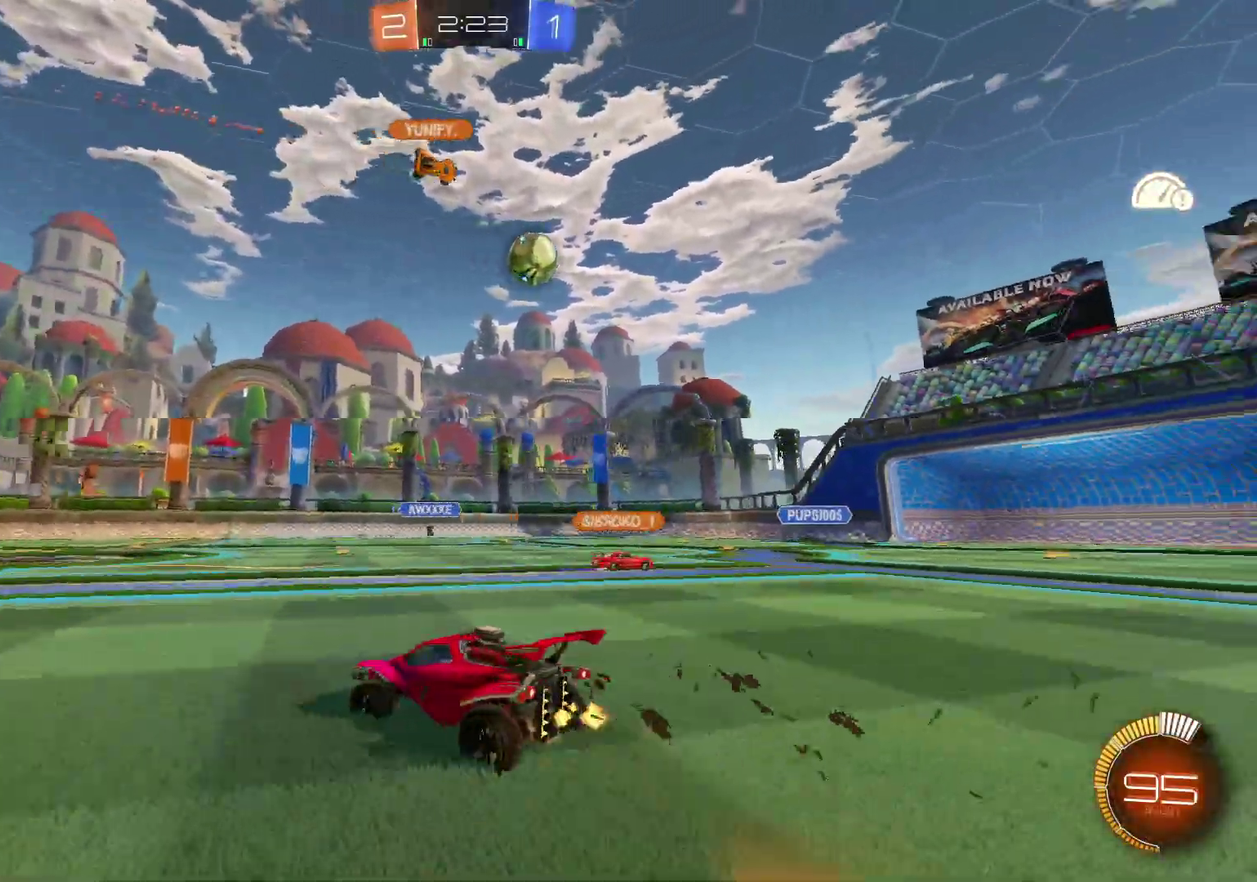
{"buttons": ["R2"], "left_stick": "right", "right_stick": "center", "events": [[217, "left_stick", "center"], [467, "left_stick", "right"]]}
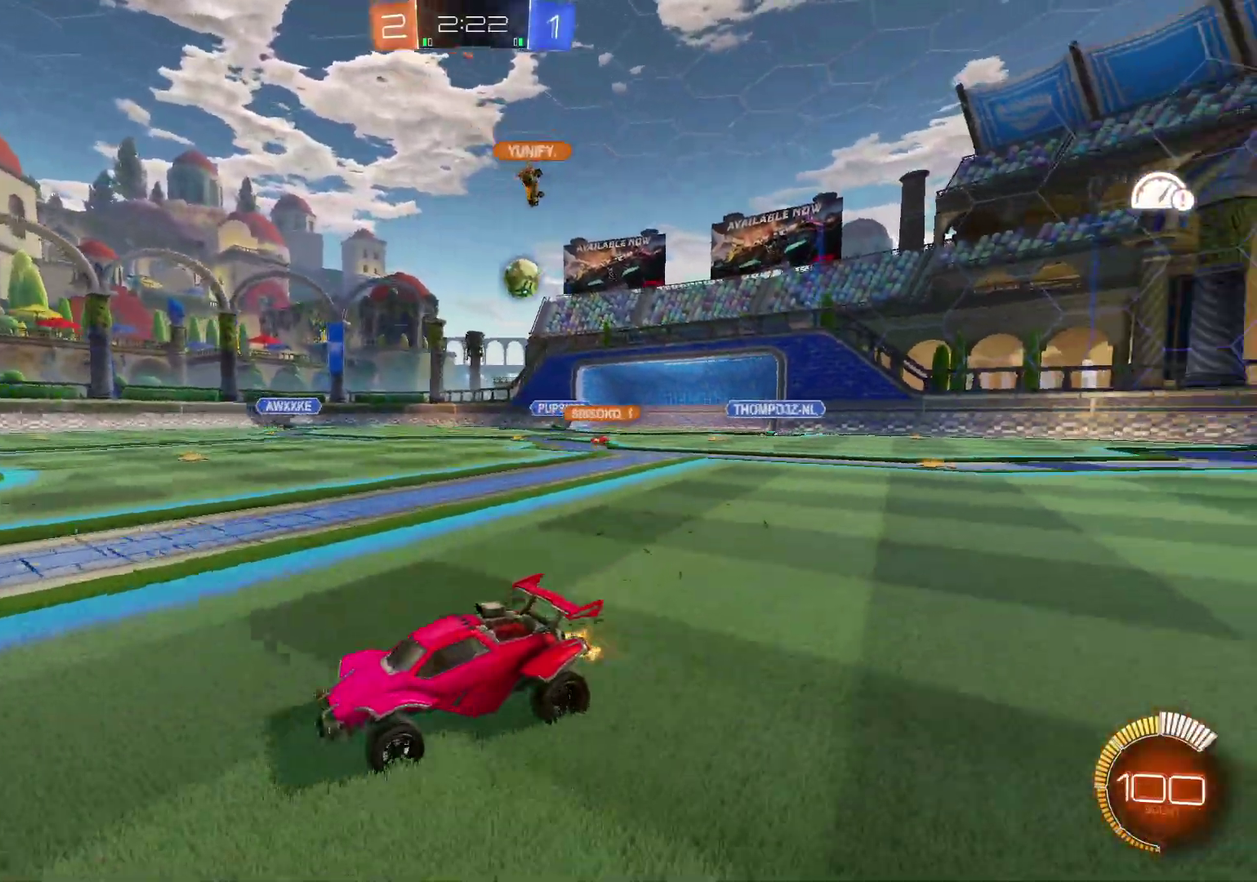
{"buttons": ["R2"], "left_stick": "right", "right_stick": "center", "events": [[133, "left_stick", "center"], [417, "left_stick", "right"]]}
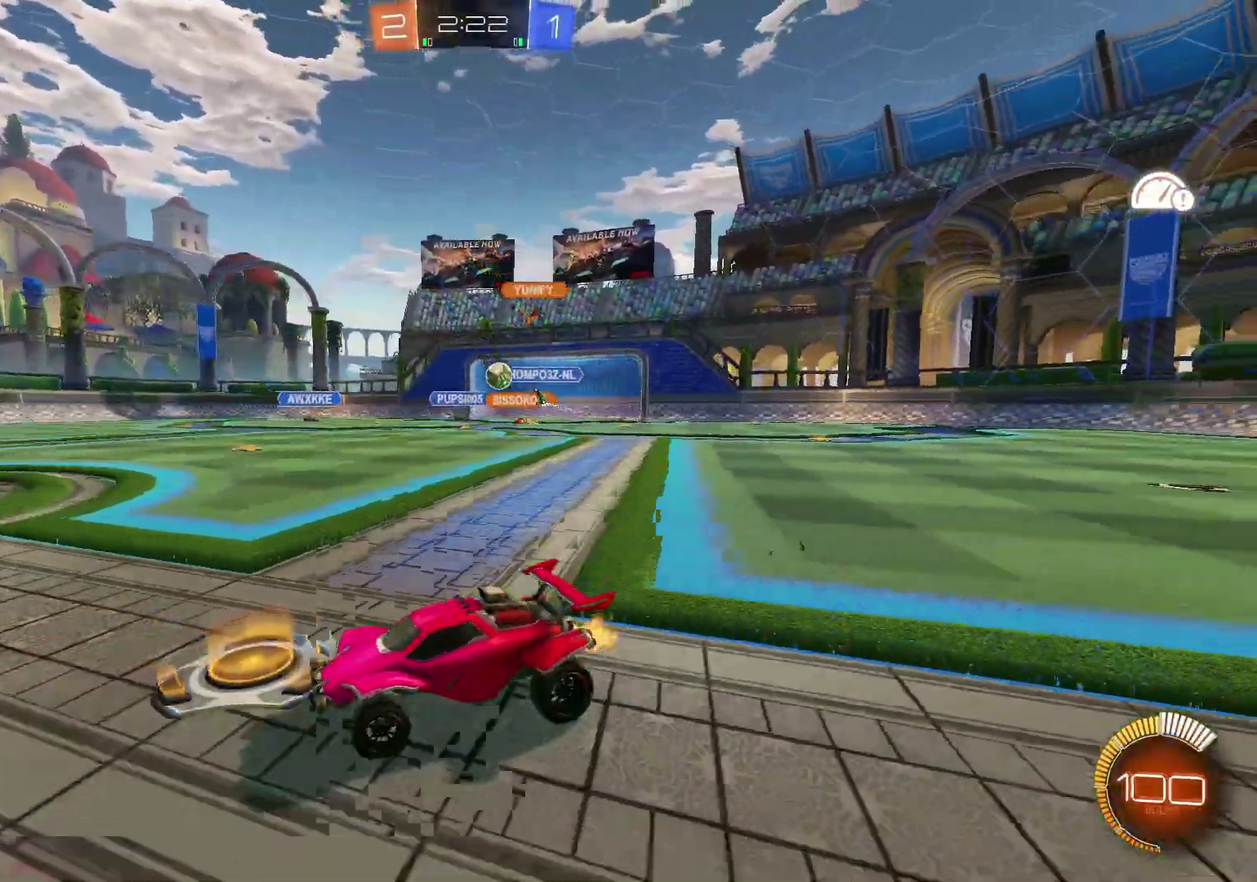
{"buttons": ["B", "R2"], "left_stick": "right", "right_stick": "center", "events": [[67, "left_stick", "center"], [167, "X", "down"], [250, "X", "up"], [434, "left_stick", "right"], [501, "B", "down"]]}
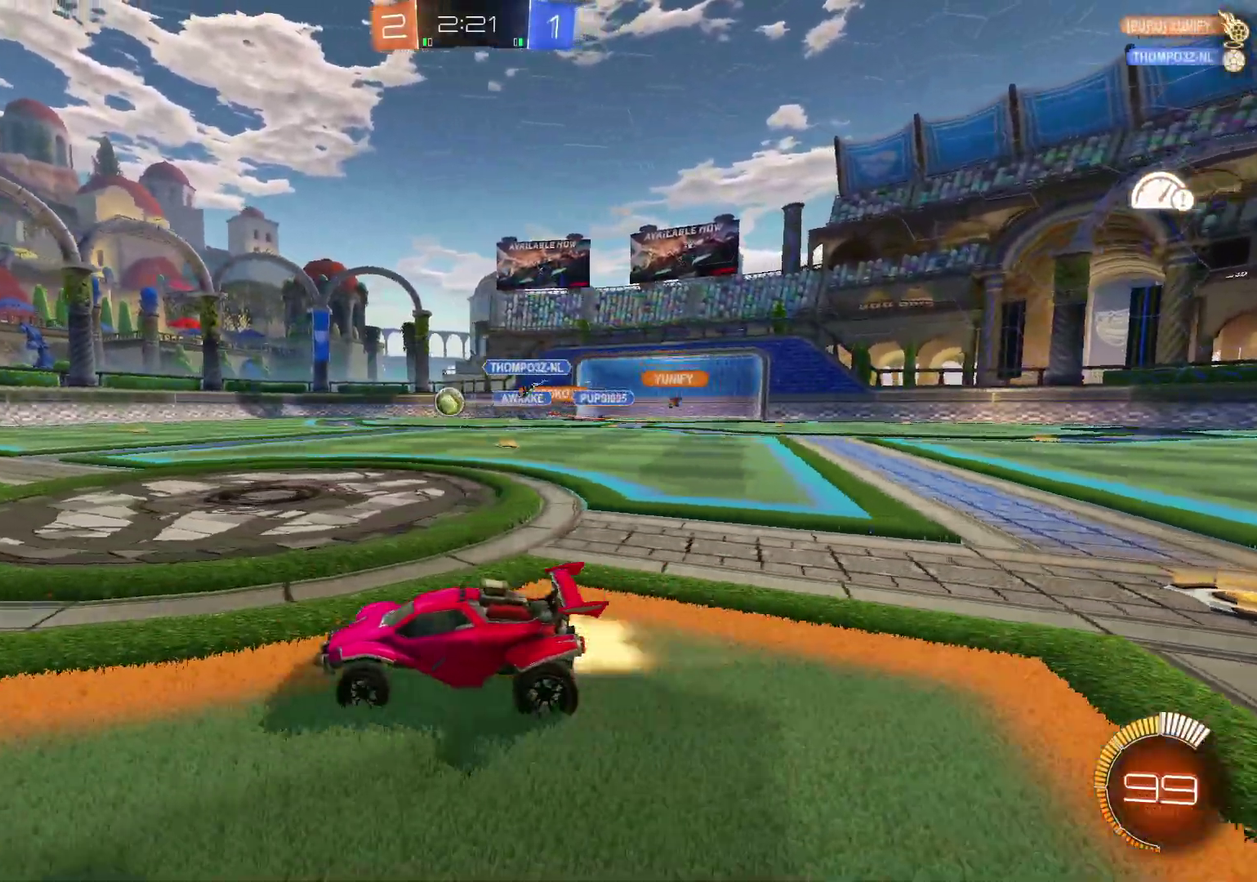
{"buttons": ["B", "R2"], "left_stick": "left", "right_stick": "center", "events": [[133, "left_stick", "center"], [400, "left_stick", "left"]]}
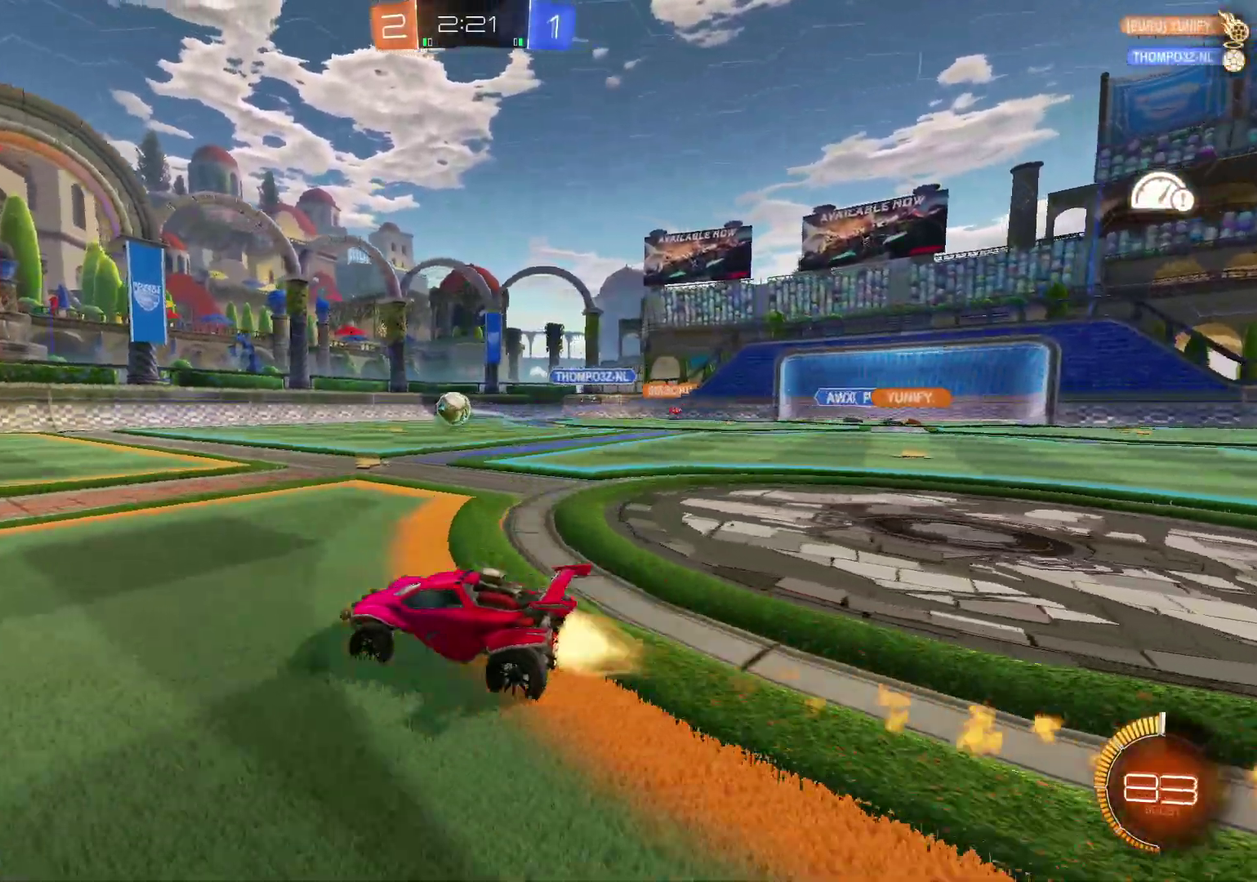
{"buttons": ["R2"], "left_stick": "center", "right_stick": "center", "events": [[67, "left_stick", "center"], [467, "B", "up"]]}
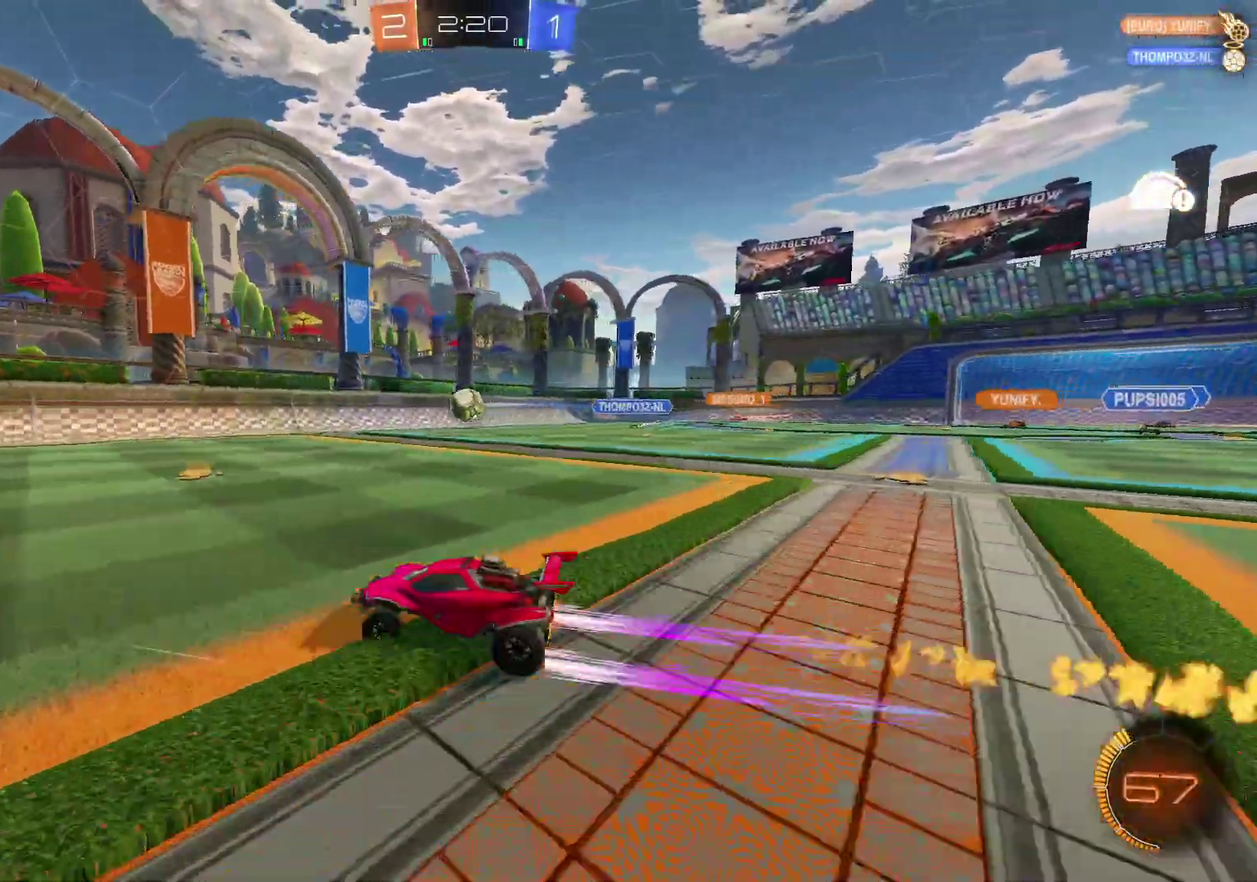
{"buttons": ["R2"], "left_stick": "center", "right_stick": "center", "events": []}
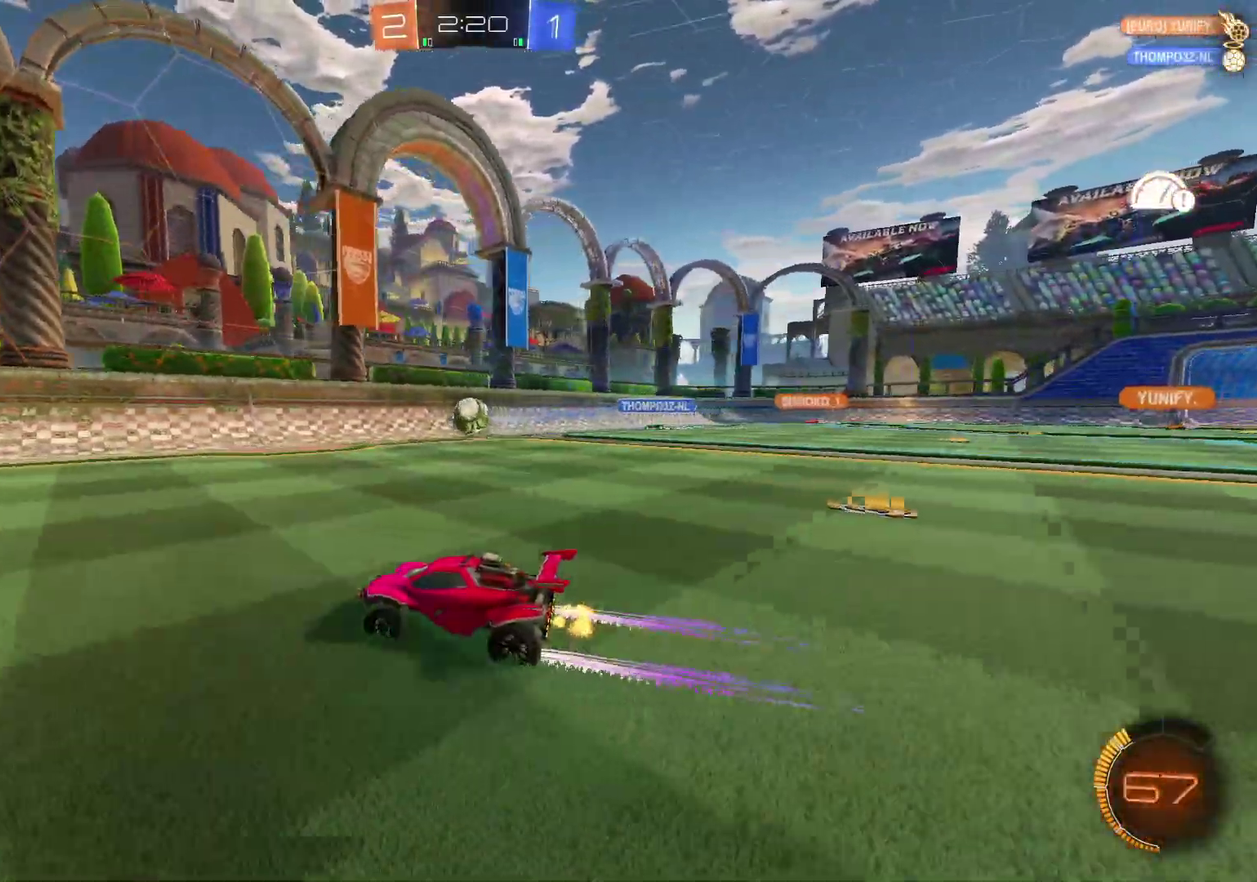
{"buttons": ["R2"], "left_stick": "center", "right_stick": "center", "events": []}
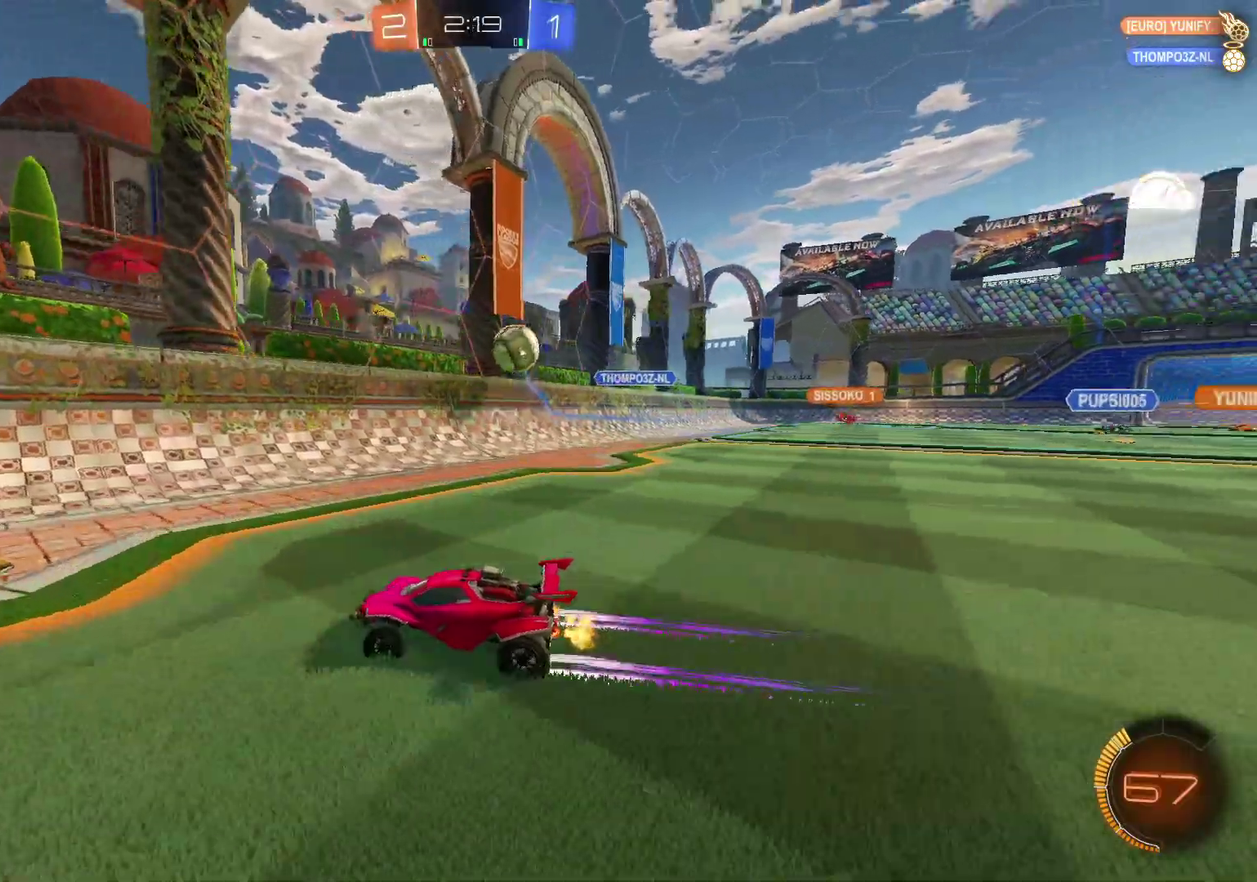
{"buttons": ["R2"], "left_stick": "right", "right_stick": "center", "events": [[16, "left_stick", "right"], [83, "R2", "up"], [500, "R2", "down"]]}
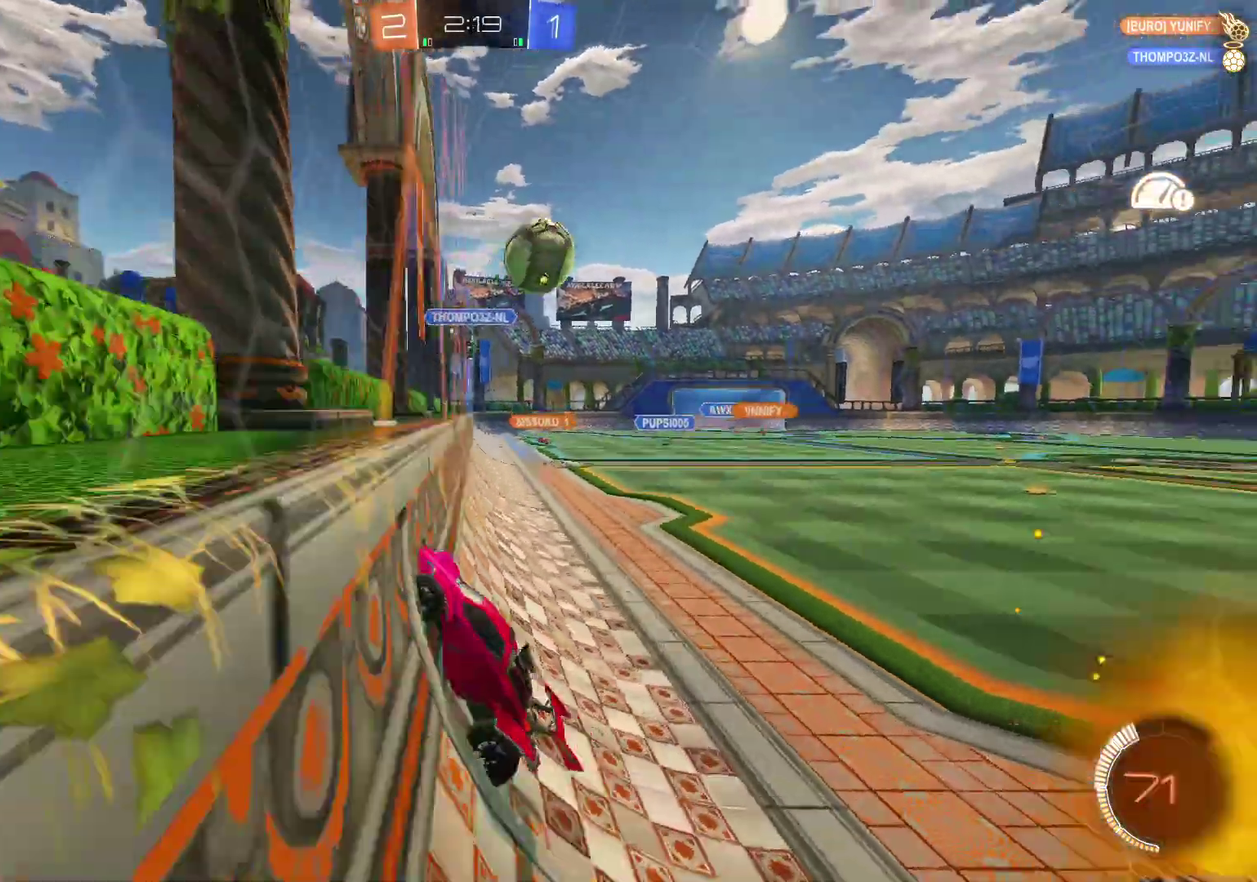
{"buttons": ["B", "L2", "R2"], "left_stick": "down-right", "right_stick": "center", "events": [[100, "L2", "down"], [167, "L2", "up"], [234, "B", "down"], [334, "A", "down"], [401, "left_stick", "down-right"], [451, "L2", "down"], [501, "A", "up"]]}
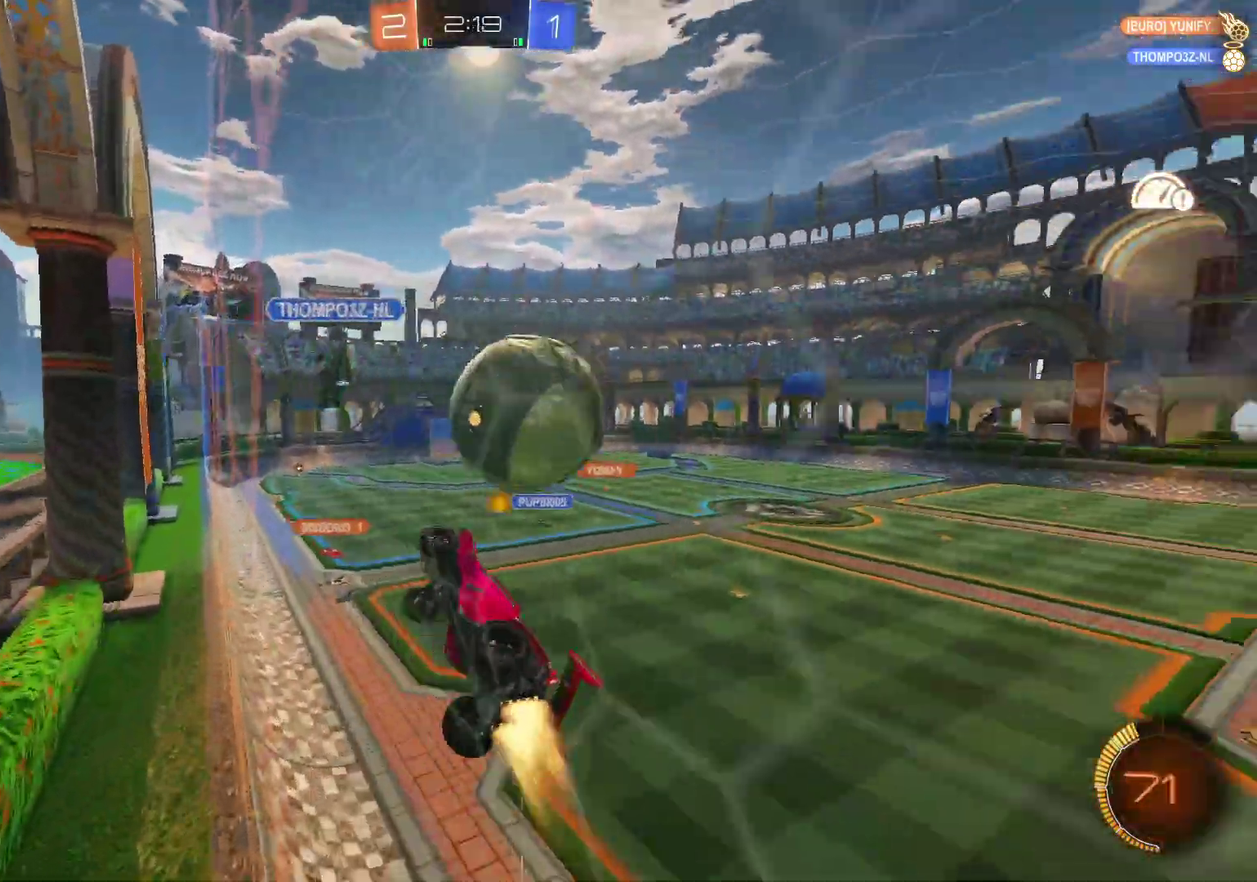
{"buttons": [], "left_stick": "center", "right_stick": "center", "events": [[83, "A", "down"], [183, "left_stick", "right"], [200, "A", "up"], [200, "B", "up"], [233, "R2", "up"], [300, "L2", "up"], [317, "left_stick", "center"]]}
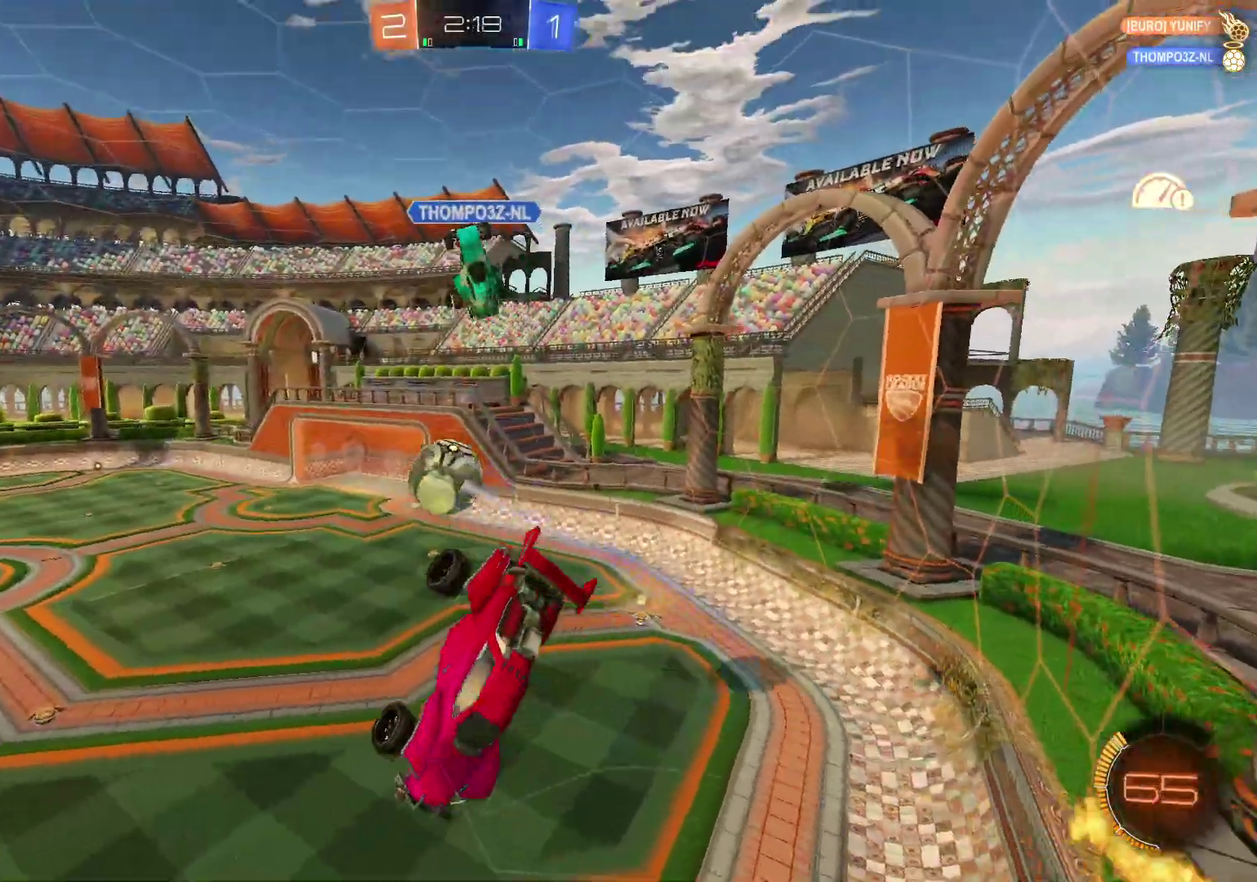
{"buttons": [], "left_stick": "center", "right_stick": "center"}
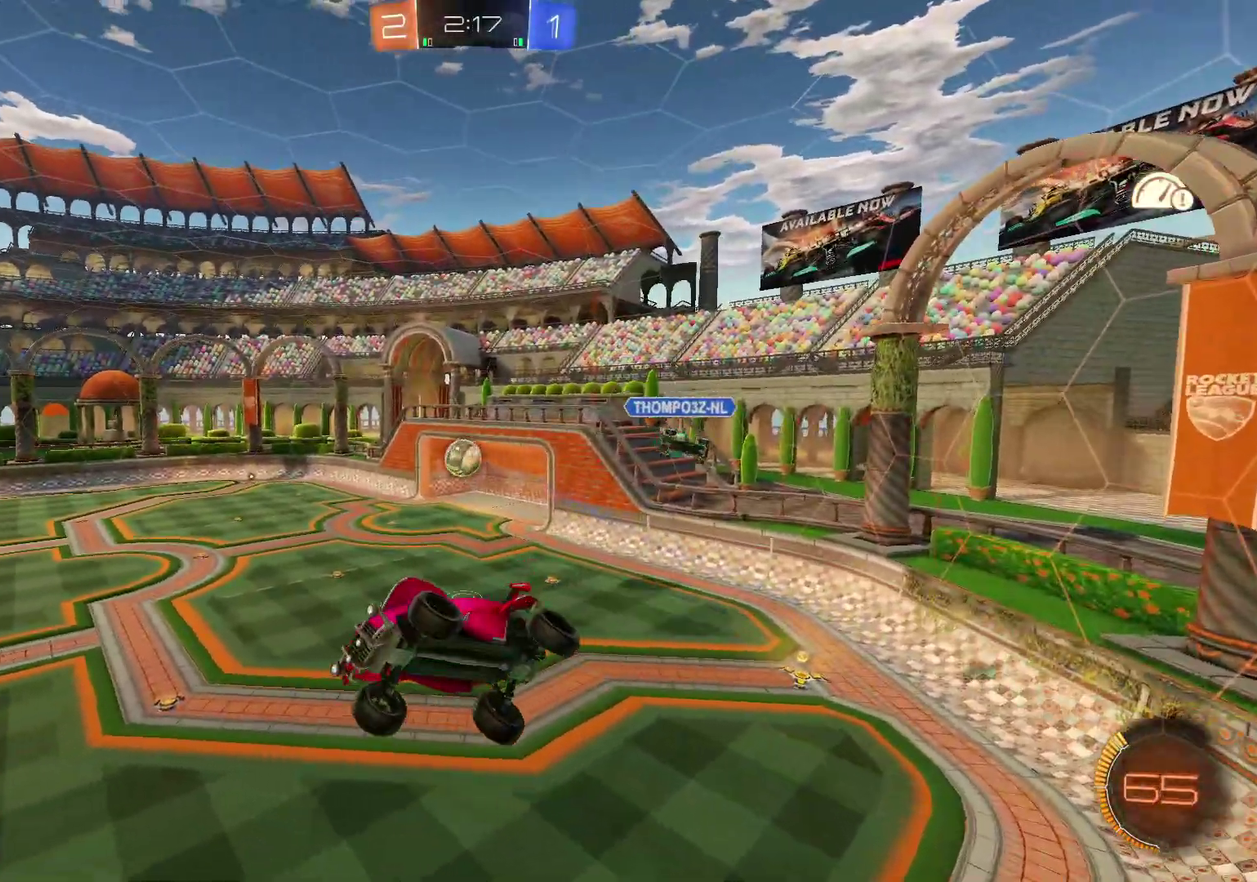
{"buttons": [], "left_stick": "left", "right_stick": "center", "events": [[100, "left_stick", "right"], [217, "left_stick", "down-right"], [484, "left_stick", "left"]]}
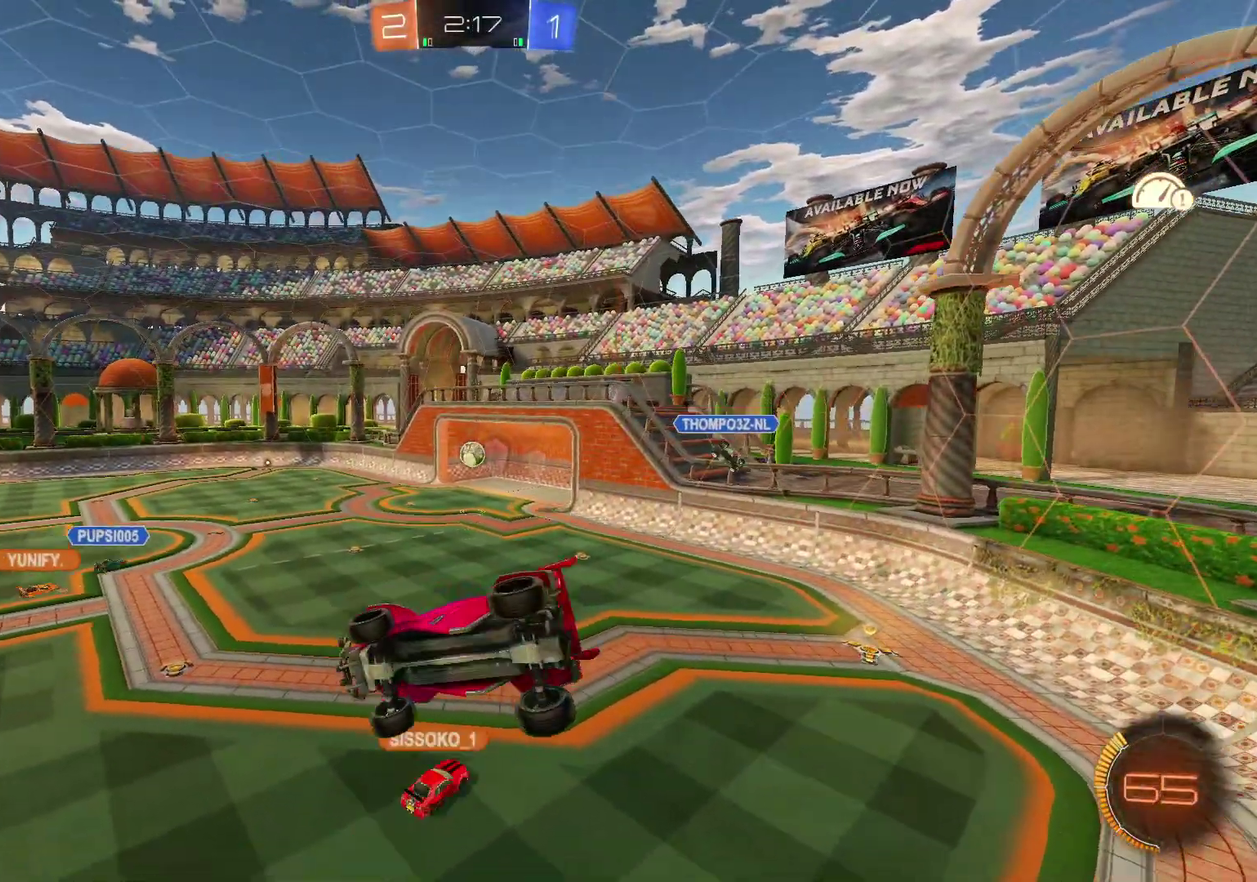
{"buttons": ["DPAD_LEFT"], "left_stick": "center", "right_stick": "center", "events": [[67, "left_stick", "center"], [217, "DPAD_RIGHT", "down"], [334, "DPAD_RIGHT", "up"], [467, "DPAD_LEFT", "down"]]}
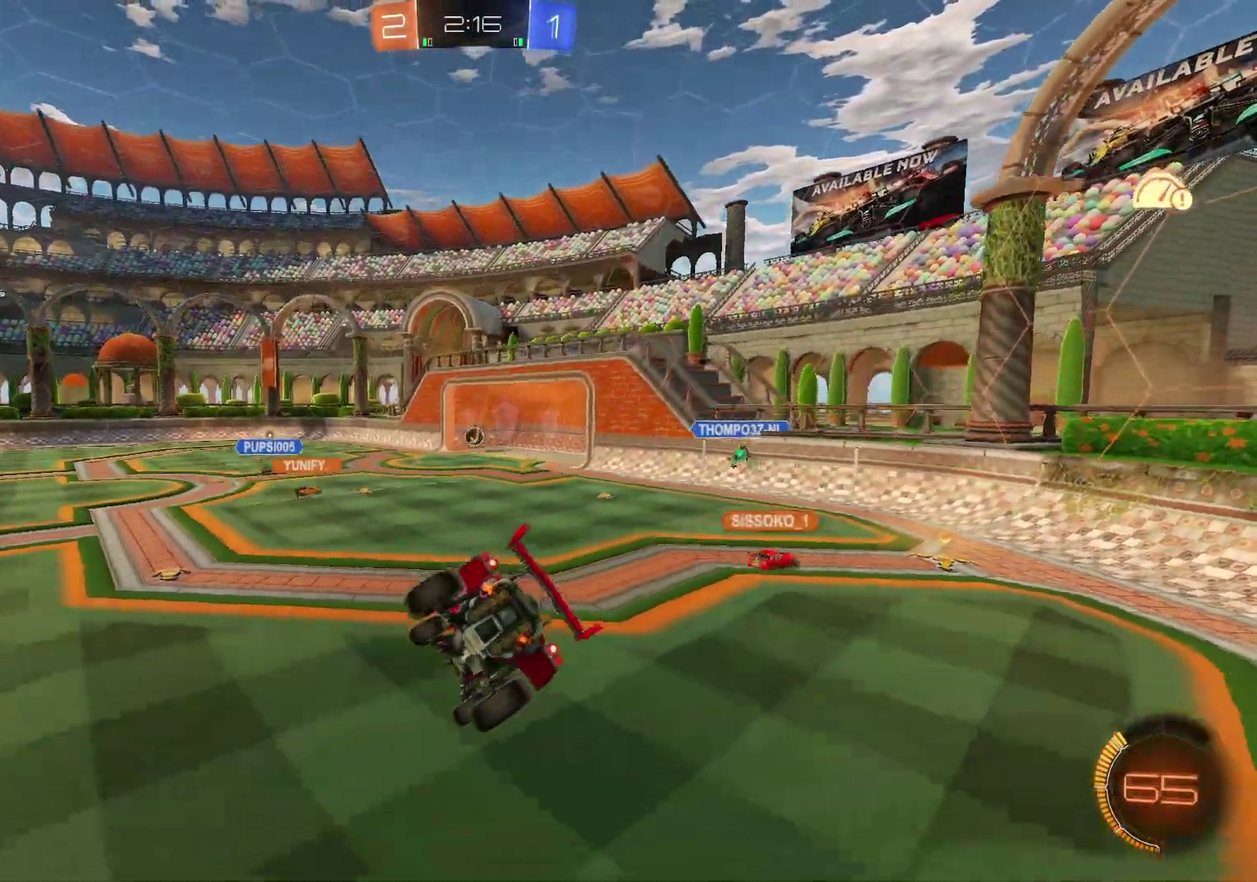
{"buttons": [], "left_stick": "center", "right_stick": "center", "events": [[100, "DPAD_LEFT", "up"]]}